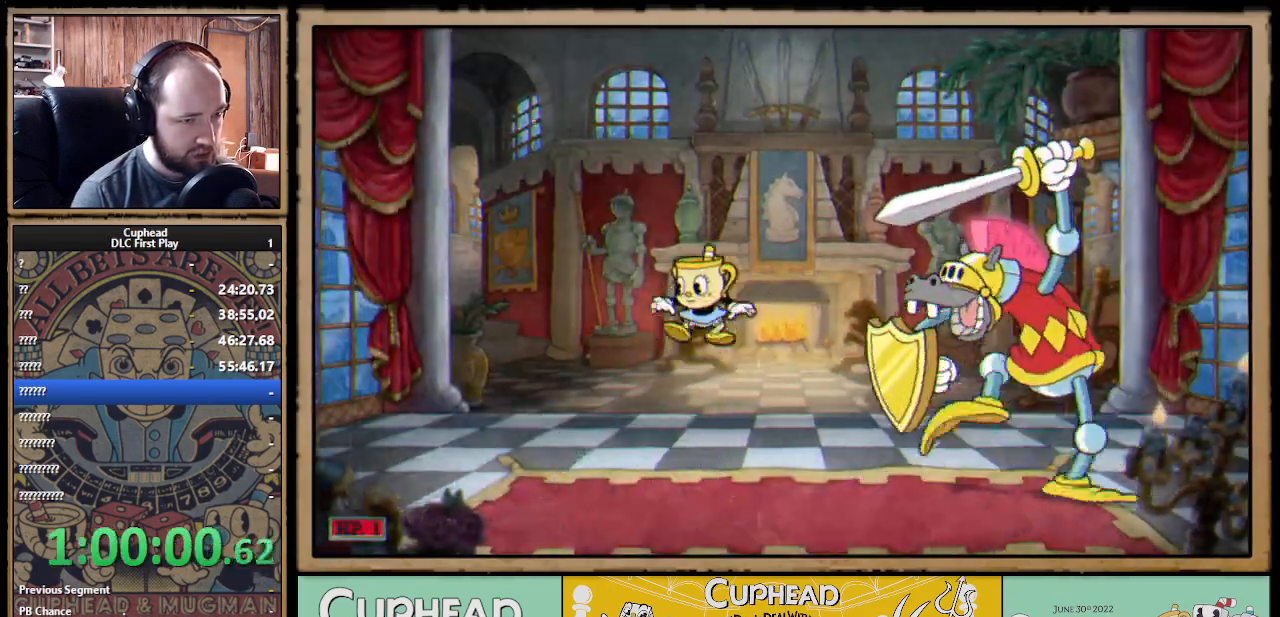
Gameplay with a controller (Xbox layout); each line is a JSON object with the inputs held at the frame after it. "events" lists button and stick changes between this image and that frame as [ms after this image, input, new state], when the widget could be followed in between.
{"buttons": [], "left_stick": "left", "right_stick": "center", "events": [[133, "left_stick", "right"], [333, "left_stick", "center"], [450, "left_stick", "left"]]}
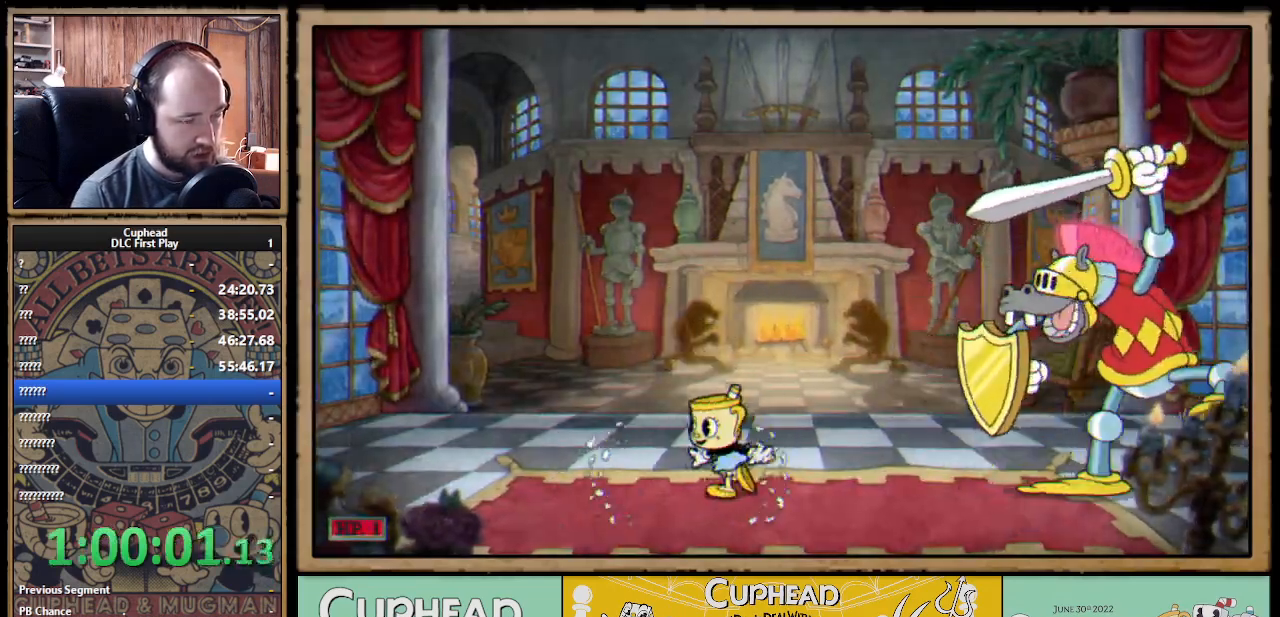
{"buttons": [], "left_stick": "center", "right_stick": "center", "events": [[233, "left_stick", "right"], [500, "left_stick", "center"]]}
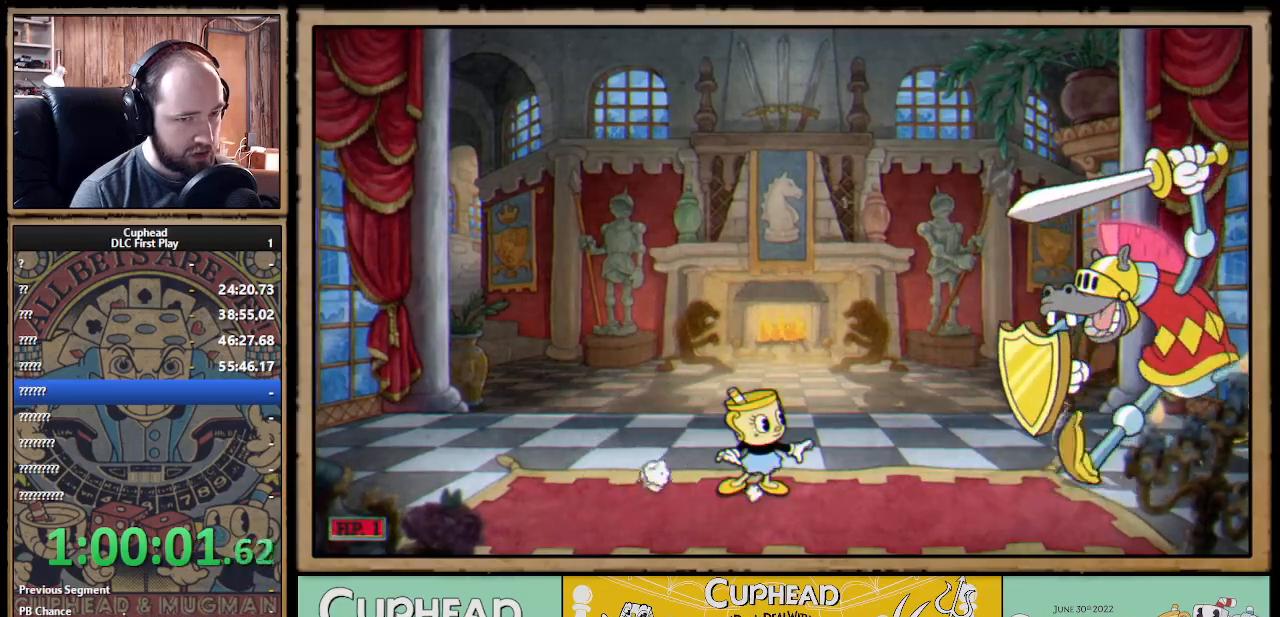
{"buttons": [], "left_stick": "center", "right_stick": "center", "events": [[67, "left_stick", "left"], [300, "left_stick", "right"], [450, "left_stick", "center"]]}
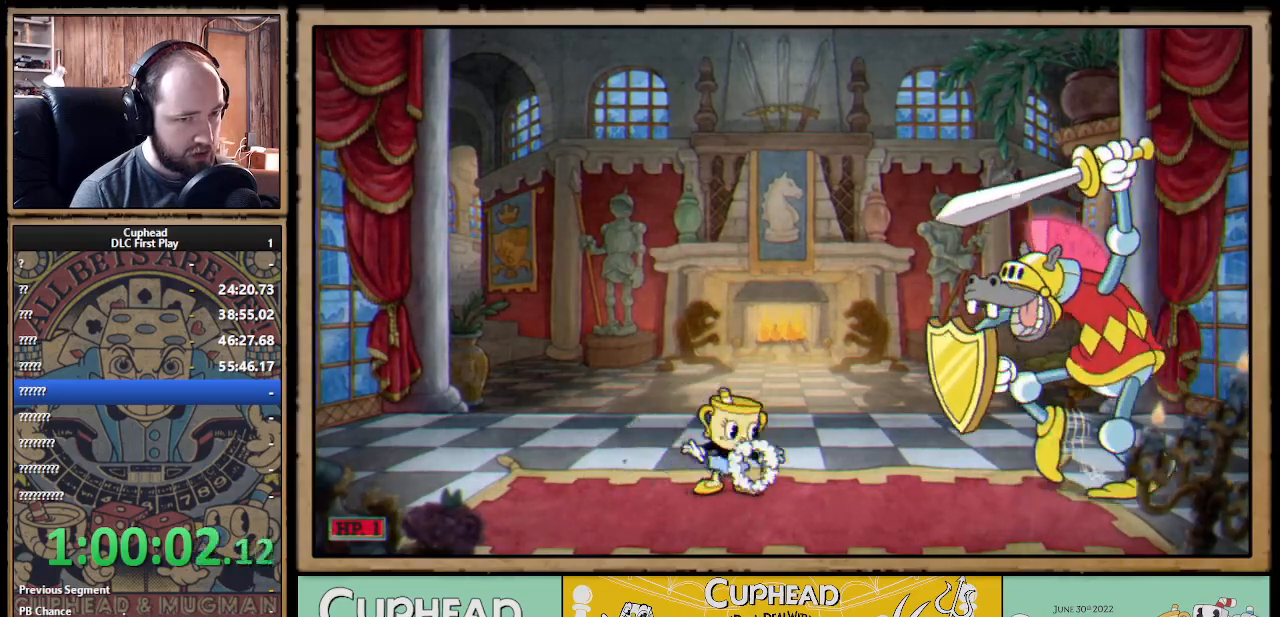
{"buttons": [], "left_stick": "center", "right_stick": "center", "events": [[33, "left_stick", "left"], [250, "left_stick", "center"], [317, "left_stick", "right"], [450, "left_stick", "center"]]}
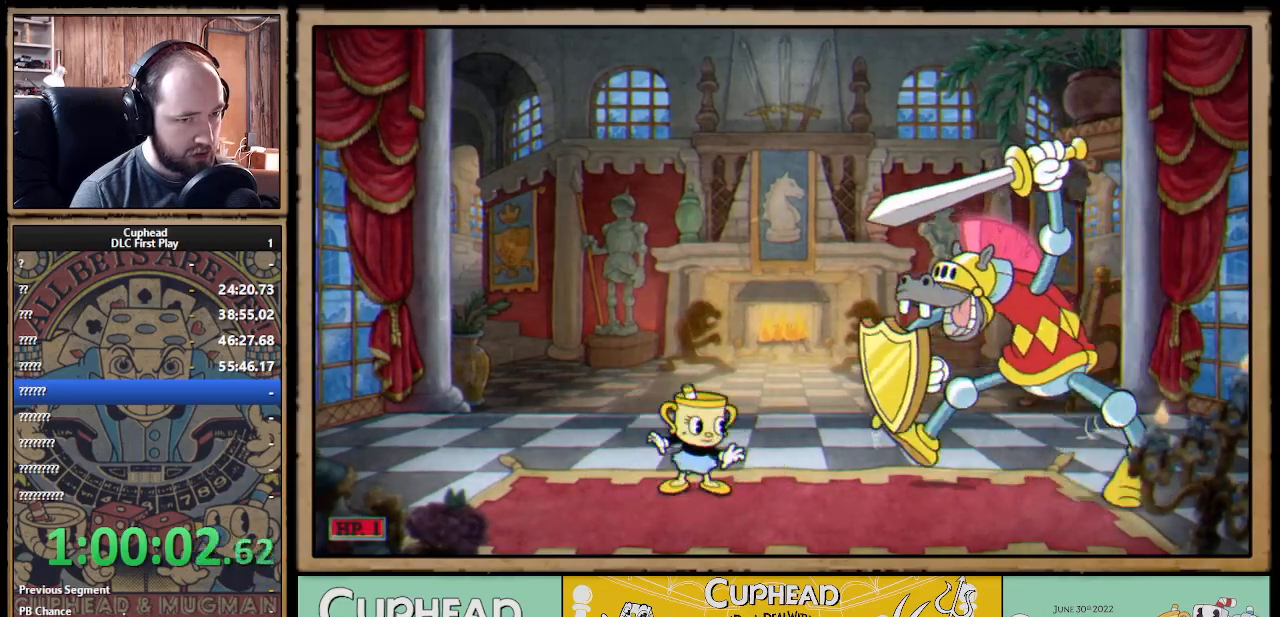
{"buttons": ["A"], "left_stick": "right", "right_stick": "center", "events": [[117, "left_stick", "right"], [333, "A", "down"], [333, "left_stick", "center"], [400, "left_stick", "right"]]}
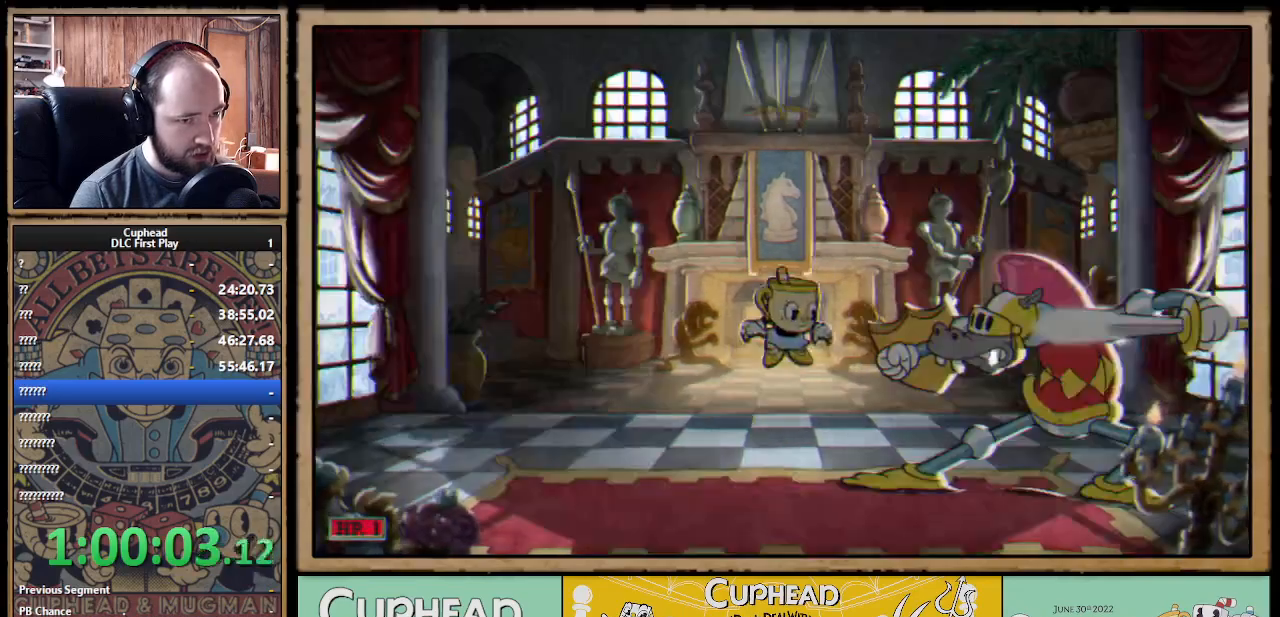
{"buttons": ["B"], "left_stick": "right", "right_stick": "center", "events": [[67, "B", "down"], [133, "A", "up"], [250, "B", "up"], [283, "left_stick", "left"], [450, "left_stick", "right"], [500, "B", "down"]]}
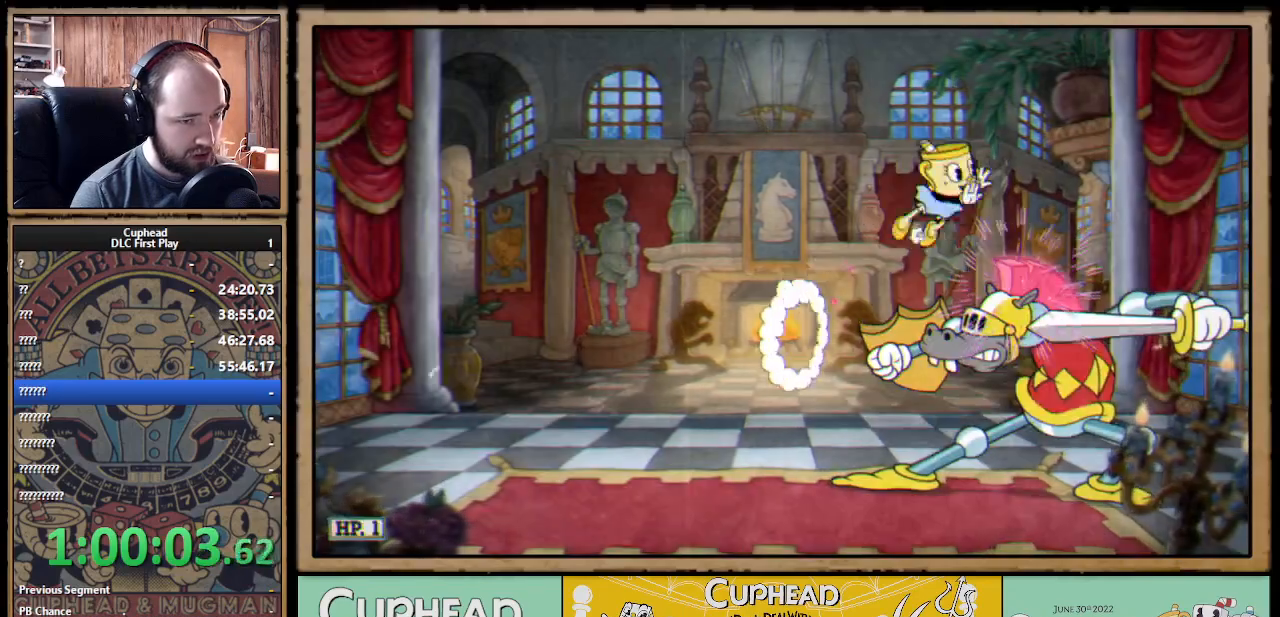
{"buttons": [], "left_stick": "right", "right_stick": "center", "events": [[150, "B", "up"], [217, "B", "down"], [283, "B", "up"]]}
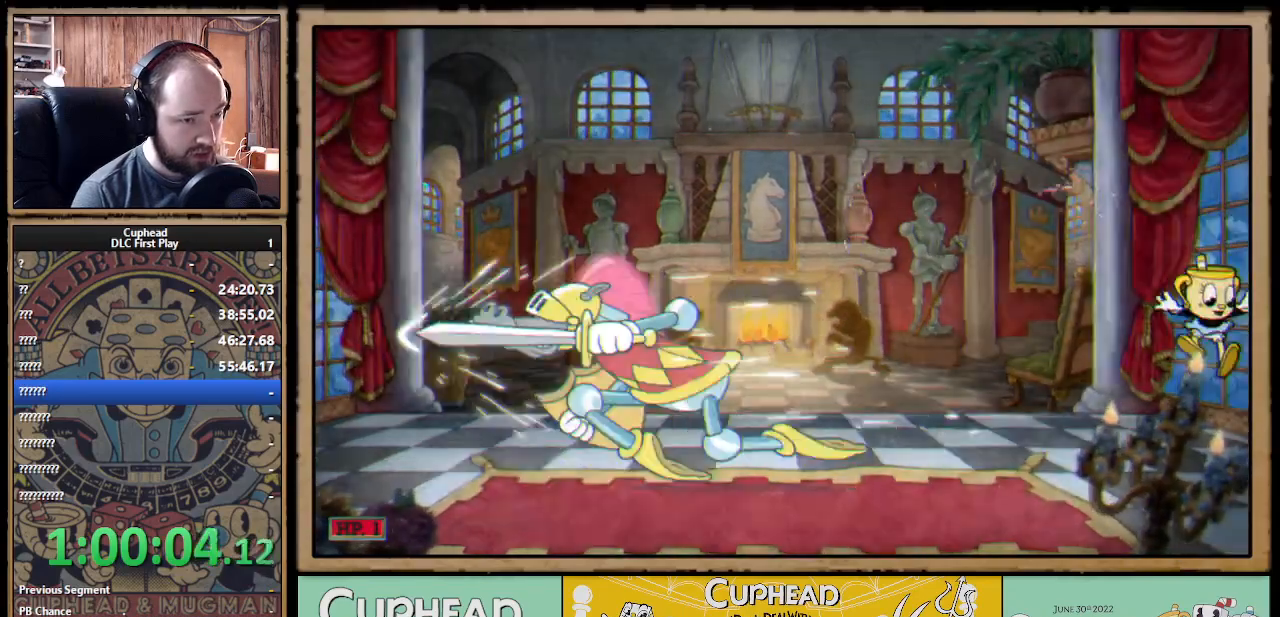
{"buttons": [], "left_stick": "up-left", "right_stick": "center", "events": [[50, "left_stick", "up-left"], [250, "B", "down"], [400, "B", "up"]]}
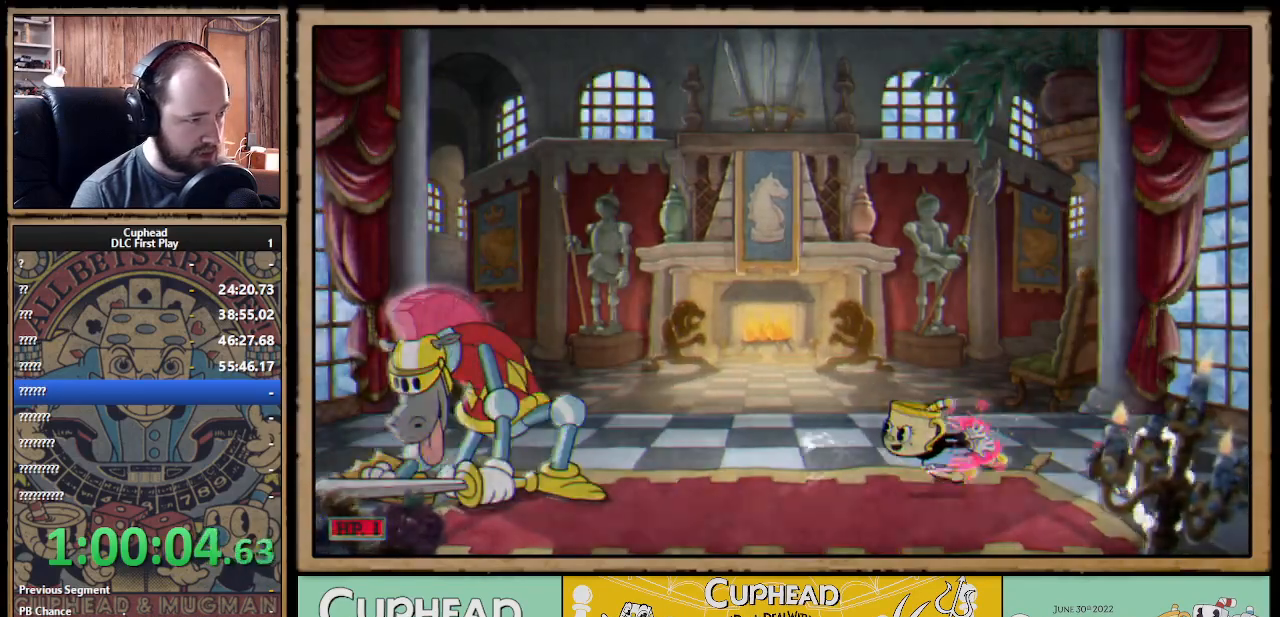
{"buttons": [], "left_stick": "center", "right_stick": "center", "events": [[100, "A", "down"], [133, "B", "down"], [150, "A", "up"], [233, "B", "up"], [467, "left_stick", "center"]]}
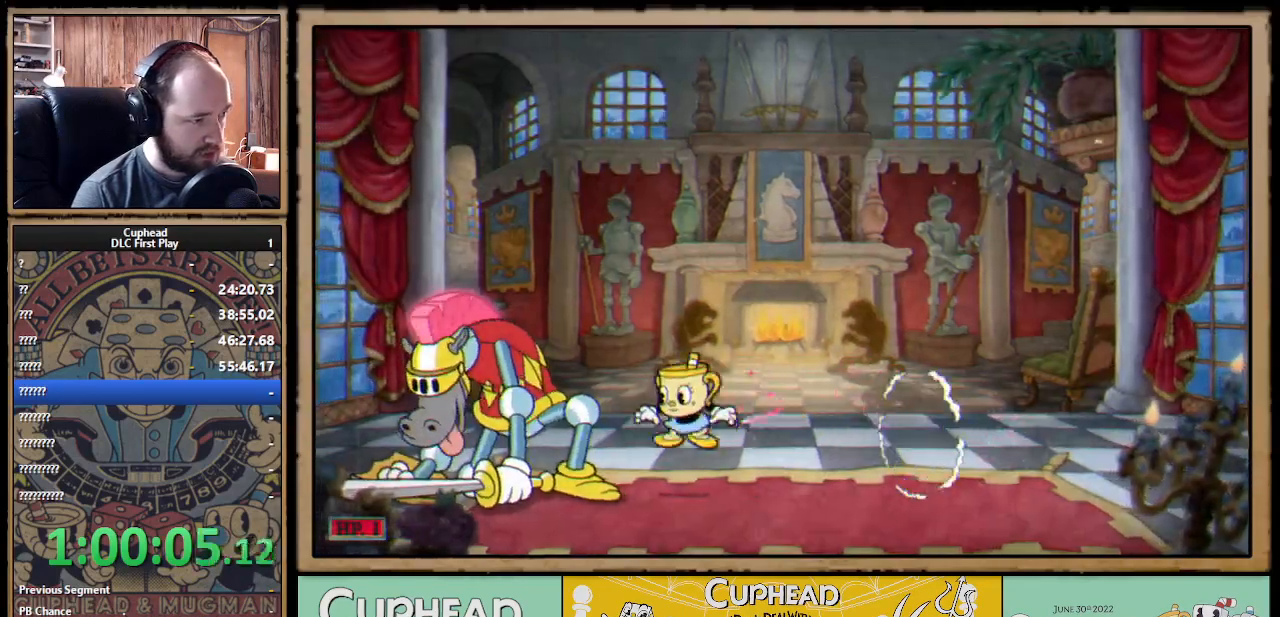
{"buttons": [], "left_stick": "right", "right_stick": "center", "events": [[150, "A", "down"], [150, "left_stick", "right"], [300, "A", "up"]]}
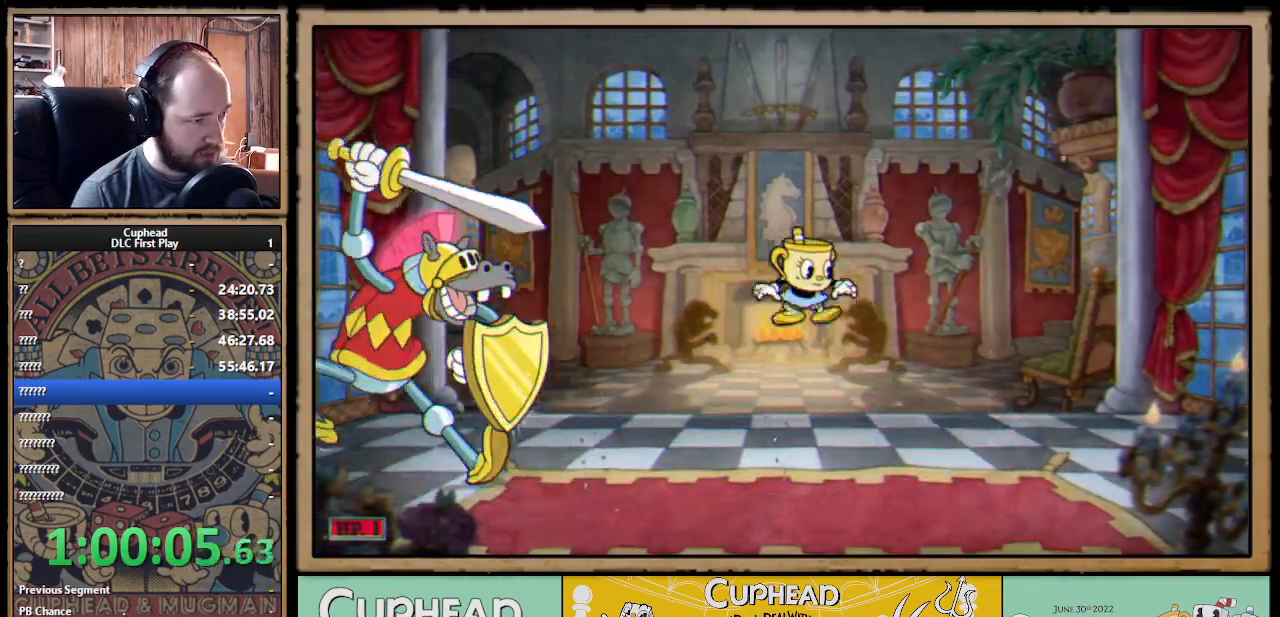
{"buttons": [], "left_stick": "center", "right_stick": "center", "events": [[250, "left_stick", "left"], [417, "left_stick", "center"]]}
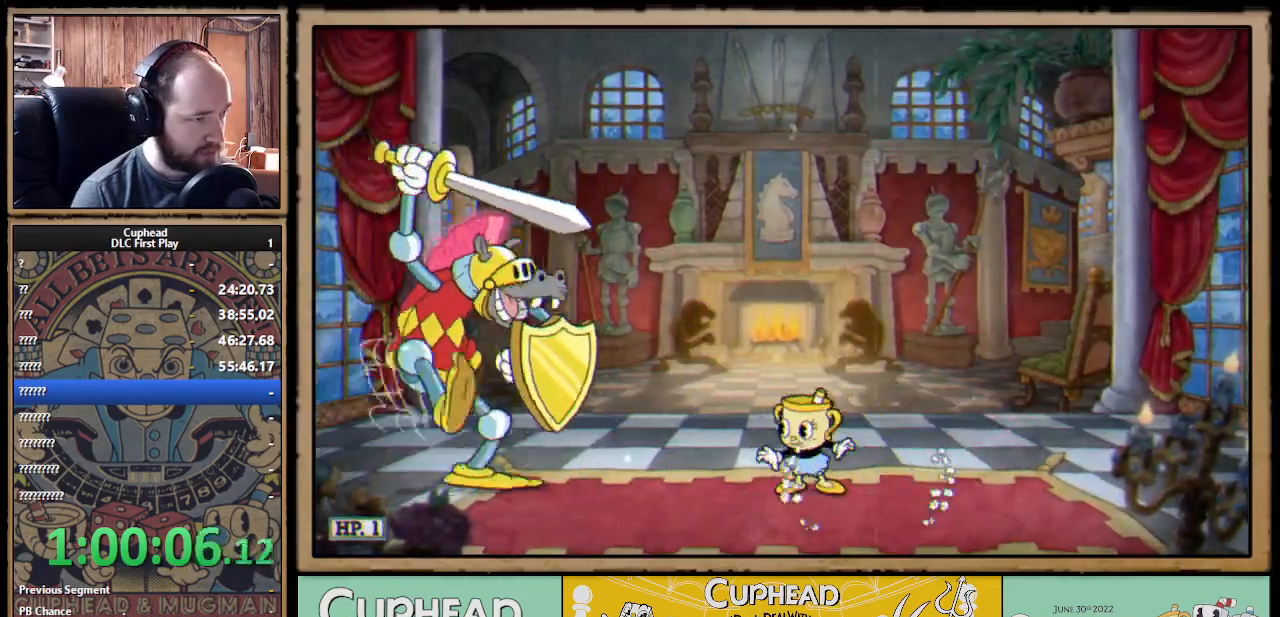
{"buttons": [], "left_stick": "left", "right_stick": "center", "events": [[183, "left_stick", "right"], [500, "left_stick", "left"]]}
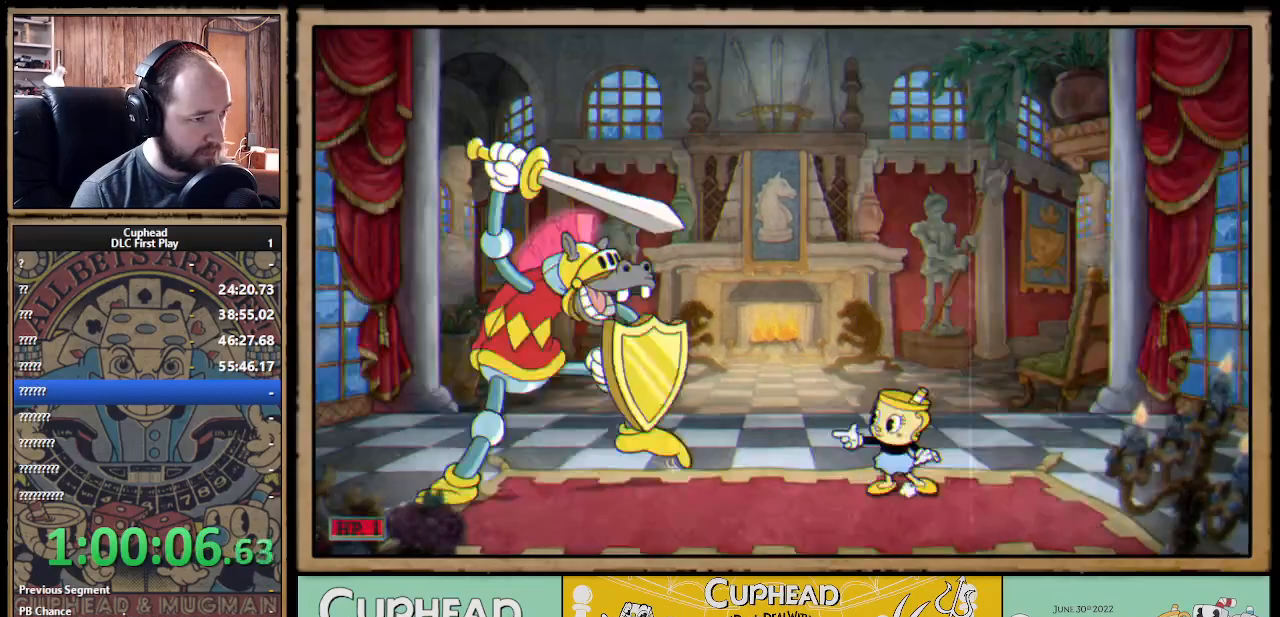
{"buttons": [], "left_stick": "left", "right_stick": "center", "events": [[250, "left_stick", "center"], [433, "left_stick", "left"]]}
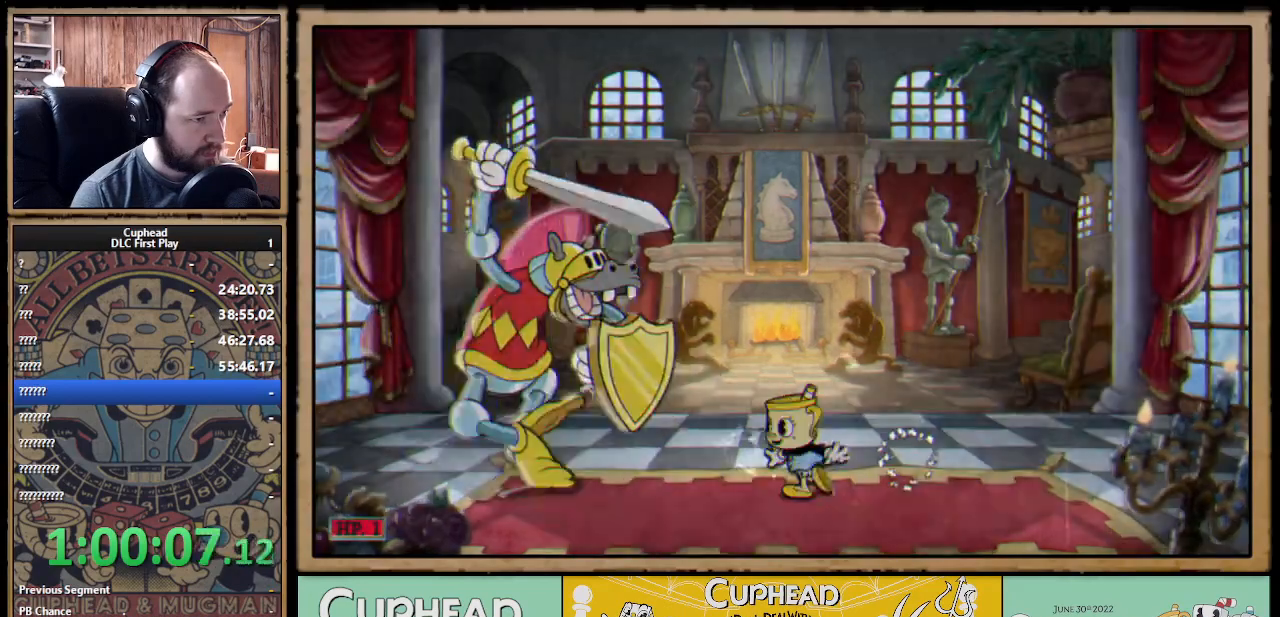
{"buttons": [], "left_stick": "left", "right_stick": "center", "events": [[167, "left_stick", "center"], [400, "left_stick", "left"]]}
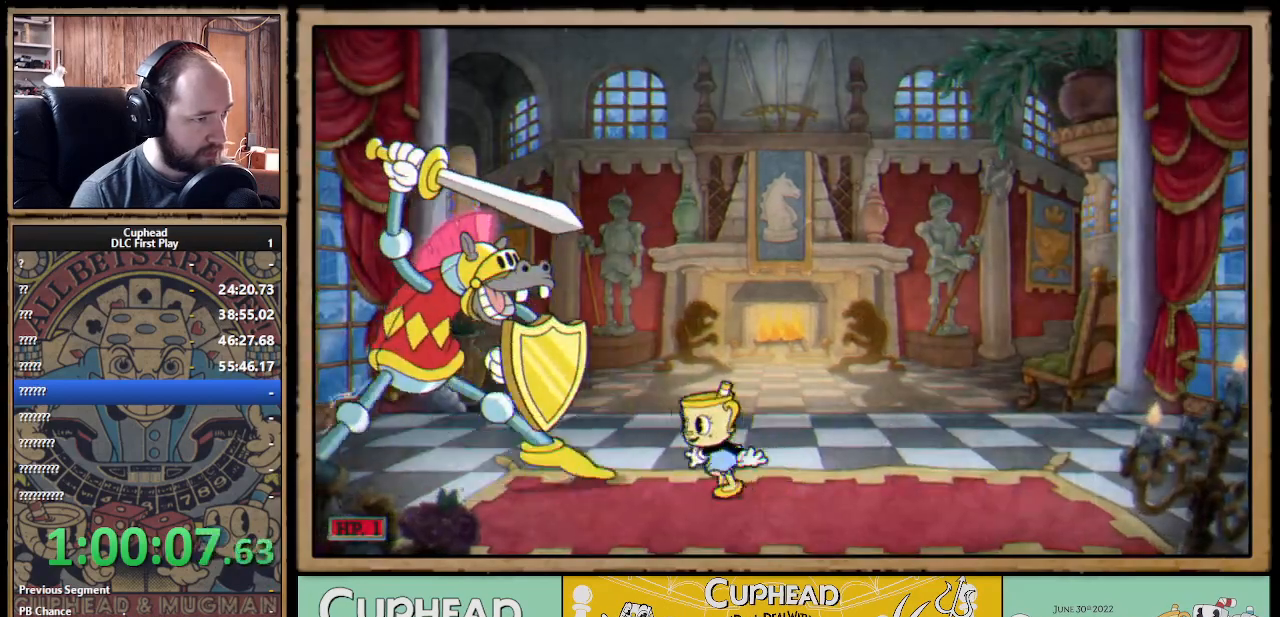
{"buttons": [], "left_stick": "center", "right_stick": "center", "events": [[33, "left_stick", "center"]]}
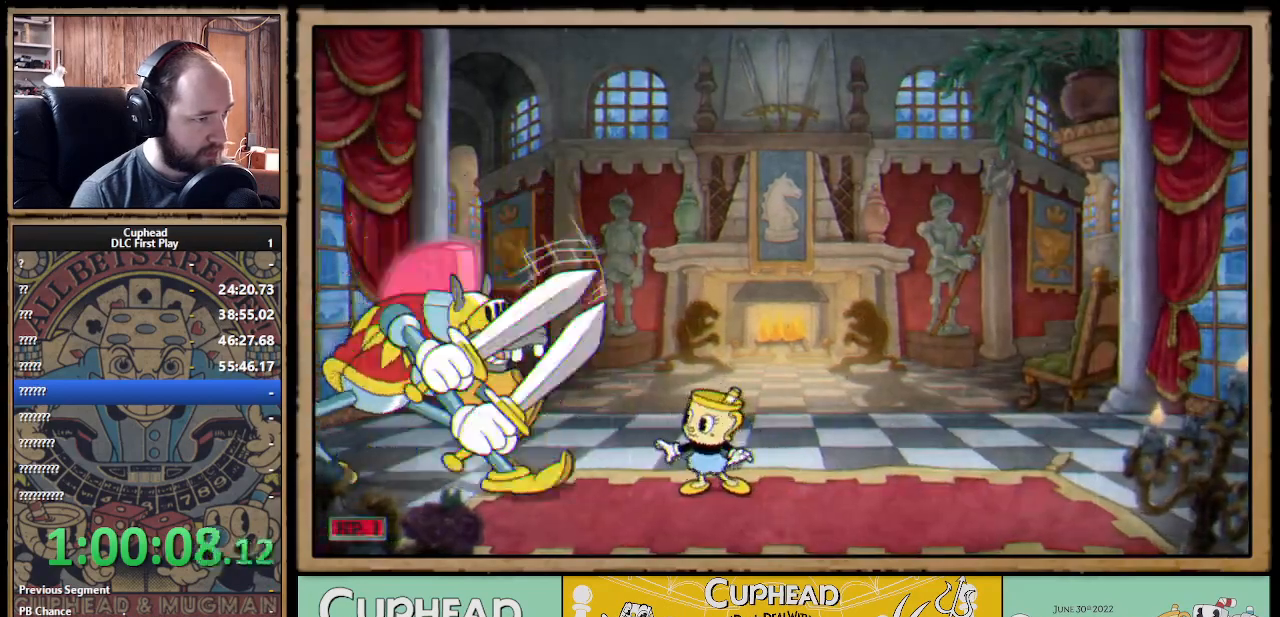
{"buttons": ["A"], "left_stick": "left", "right_stick": "center", "events": [[183, "left_stick", "right"], [350, "A", "down"], [350, "left_stick", "left"]]}
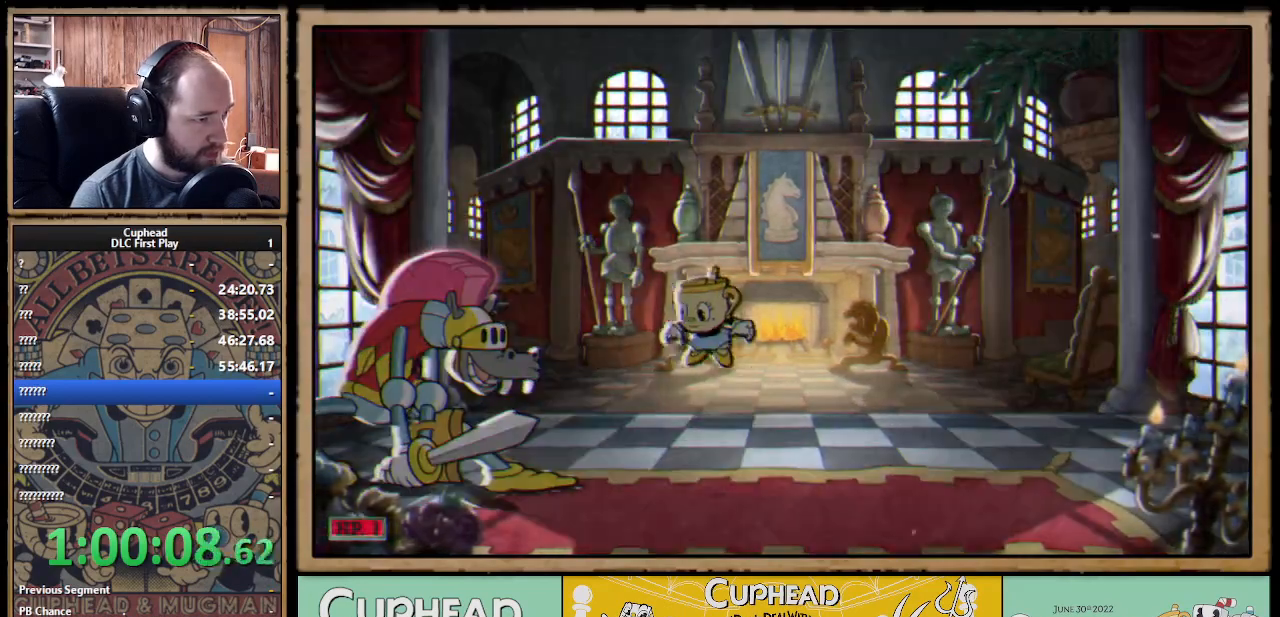
{"buttons": ["B"], "left_stick": "right", "right_stick": "center", "events": [[67, "B", "down"], [100, "A", "up"], [150, "B", "up"], [233, "left_stick", "right"], [283, "B", "down"], [350, "B", "up"], [400, "B", "down"], [433, "B", "up"], [483, "B", "down"]]}
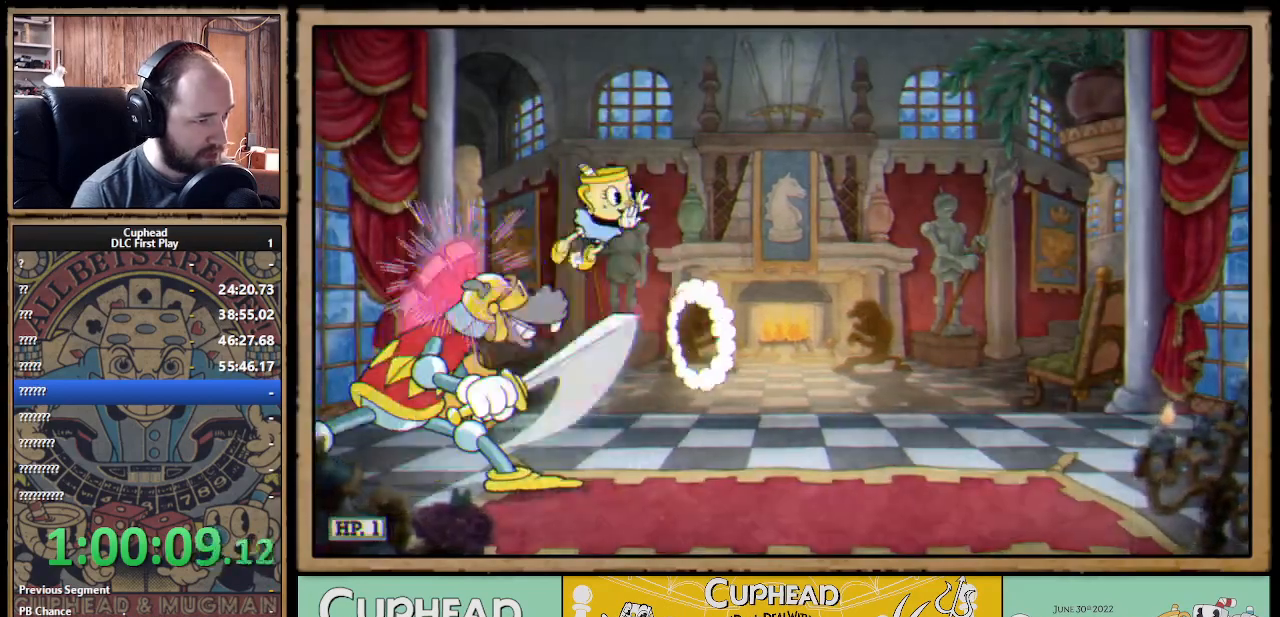
{"buttons": ["B"], "left_stick": "right", "right_stick": "center"}
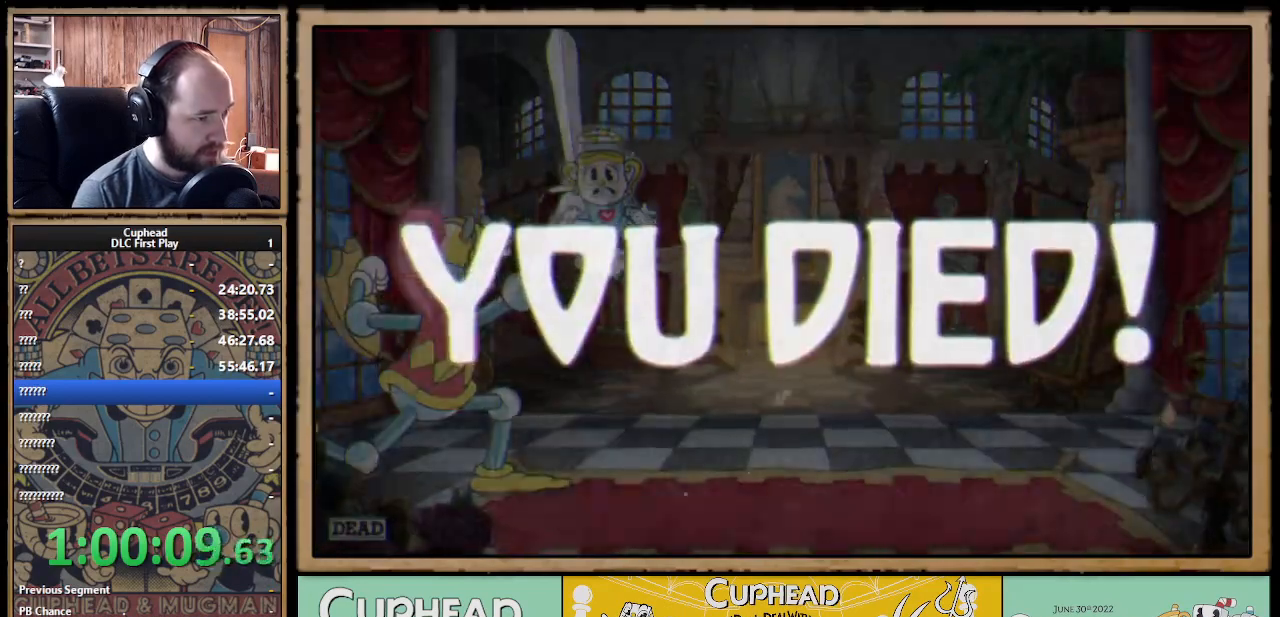
{"buttons": [], "left_stick": "center", "right_stick": "center", "events": [[17, "B", "up"], [200, "left_stick", "center"]]}
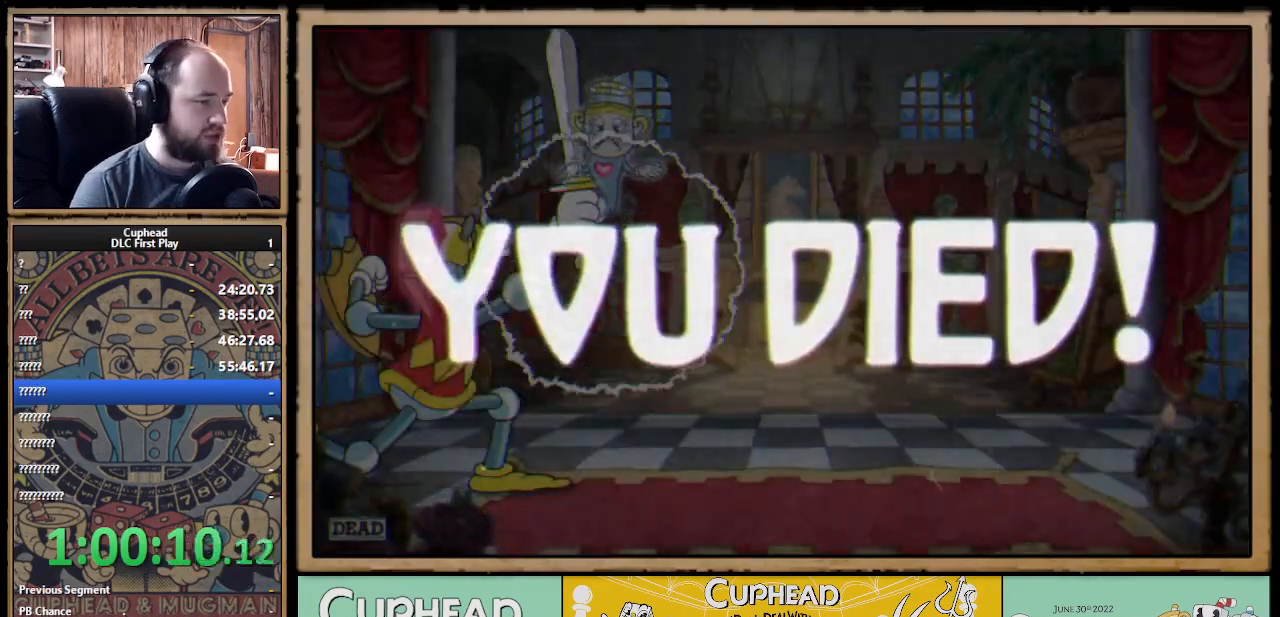
{"buttons": [], "left_stick": "center", "right_stick": "center", "events": []}
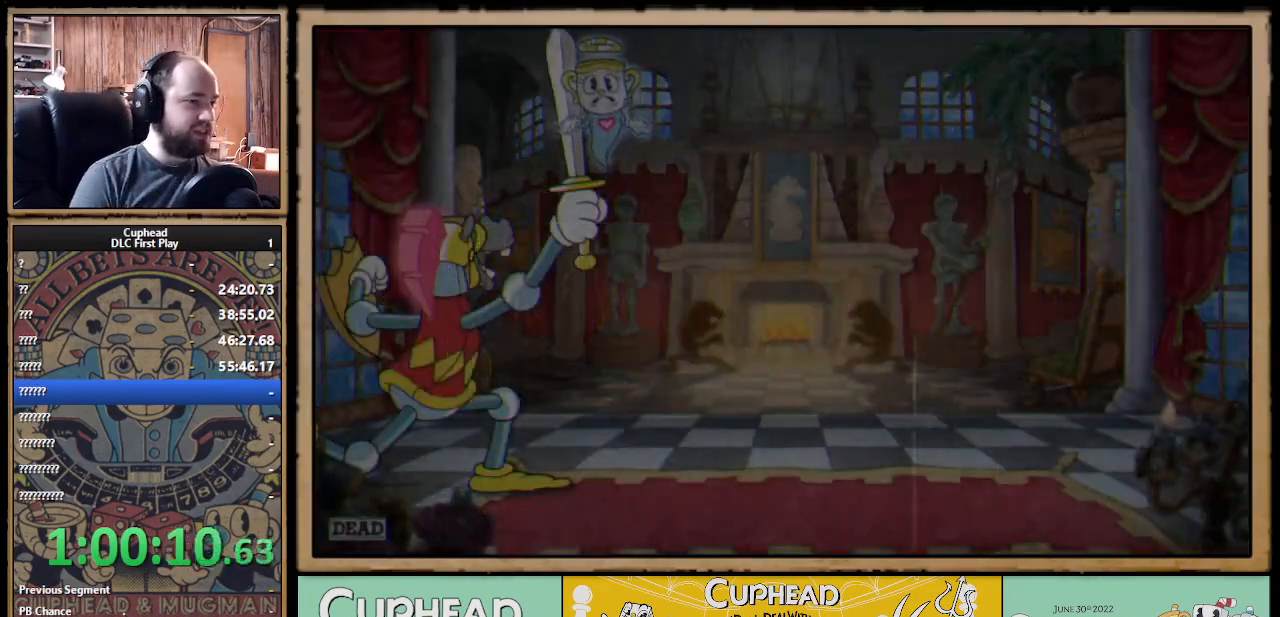
{"buttons": [], "left_stick": "center", "right_stick": "center", "events": []}
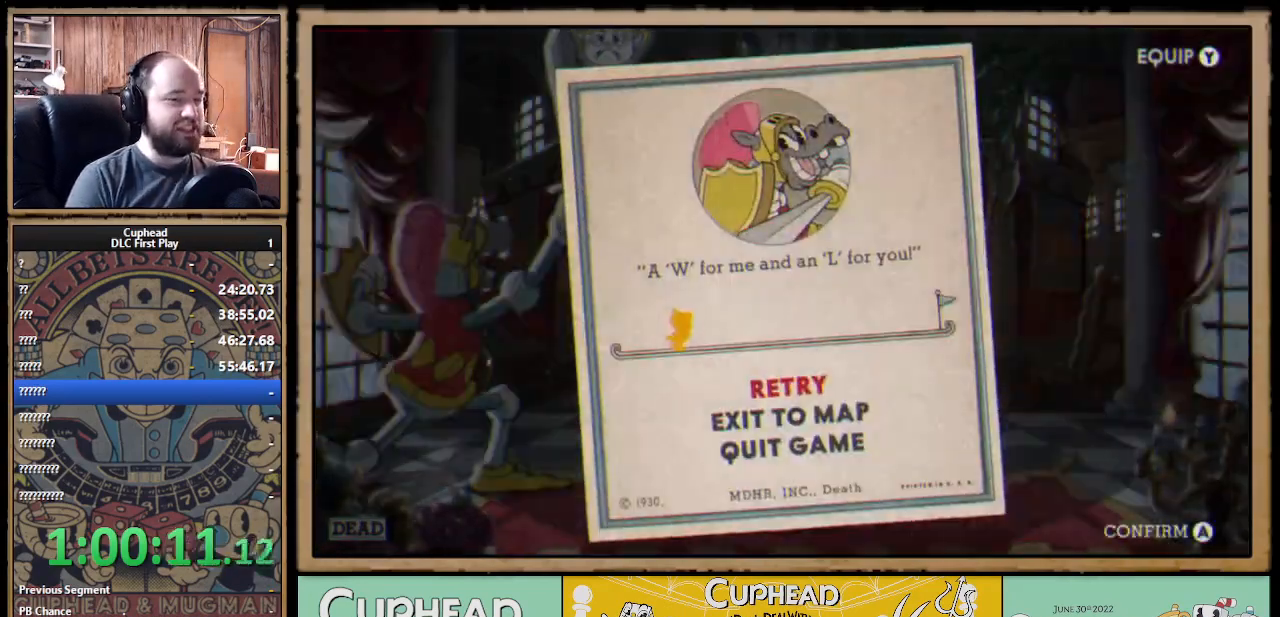
{"buttons": [], "left_stick": "center", "right_stick": "center", "events": []}
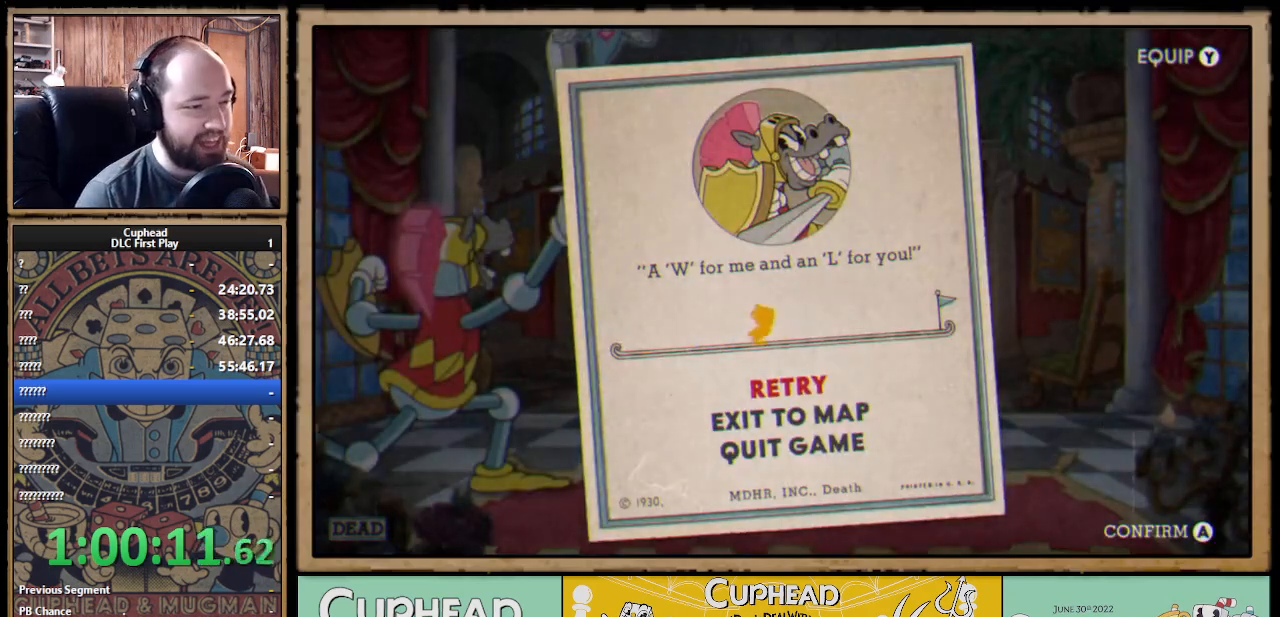
{"buttons": [], "left_stick": "center", "right_stick": "center", "events": []}
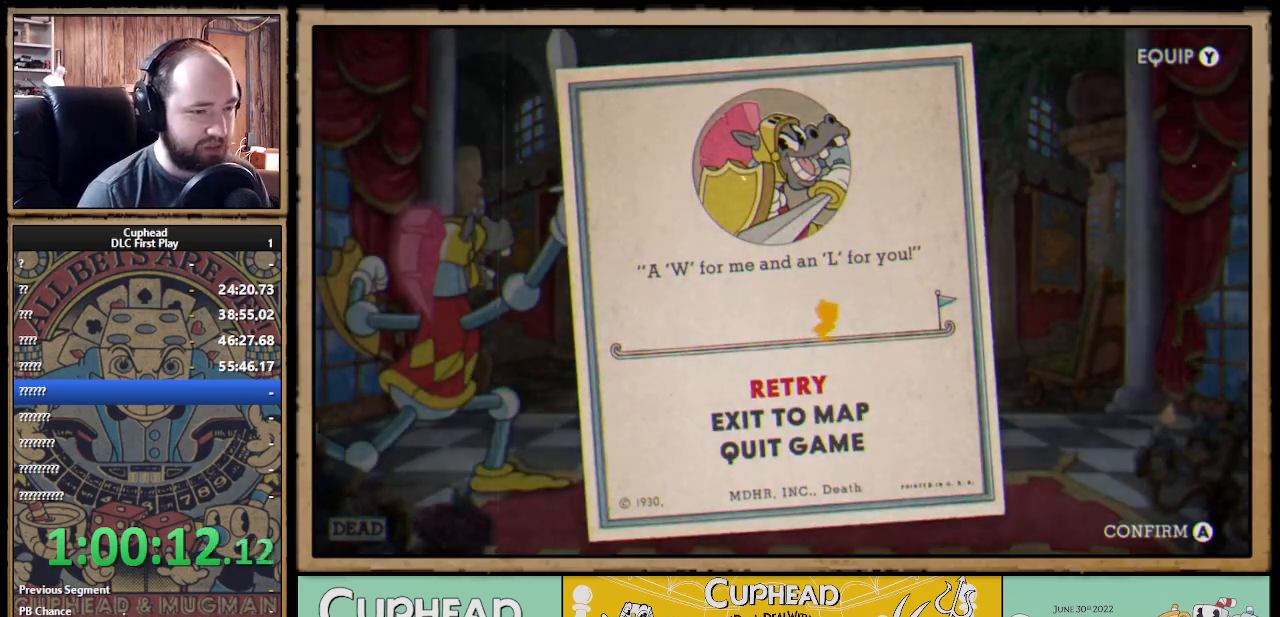
{"buttons": [], "left_stick": "center", "right_stick": "center", "events": [[83, "A", "down"], [133, "A", "up"], [200, "A", "down"], [267, "A", "up"]]}
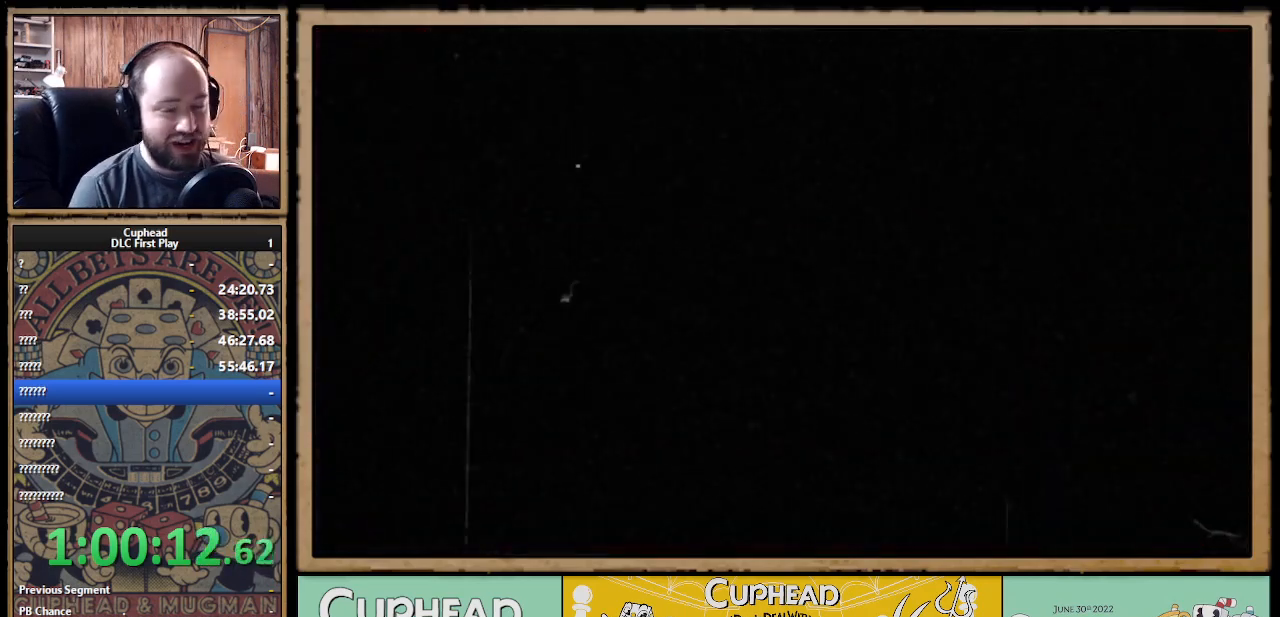
{"buttons": [], "left_stick": "center", "right_stick": "center", "events": []}
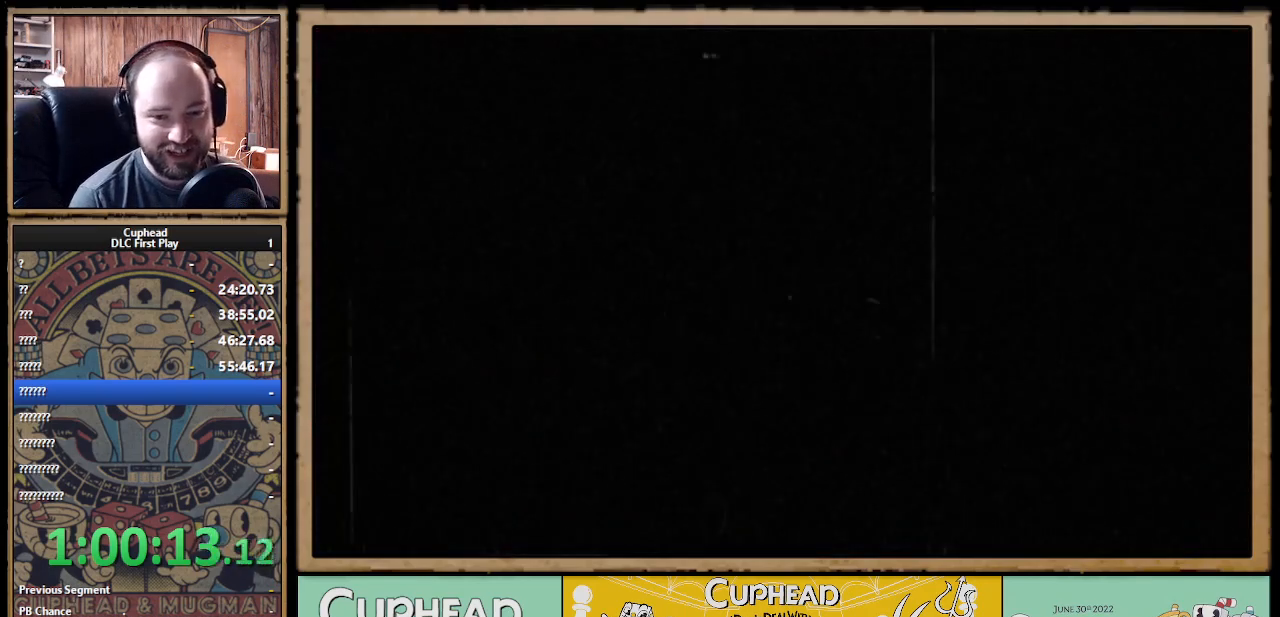
{"buttons": [], "left_stick": "center", "right_stick": "center", "events": []}
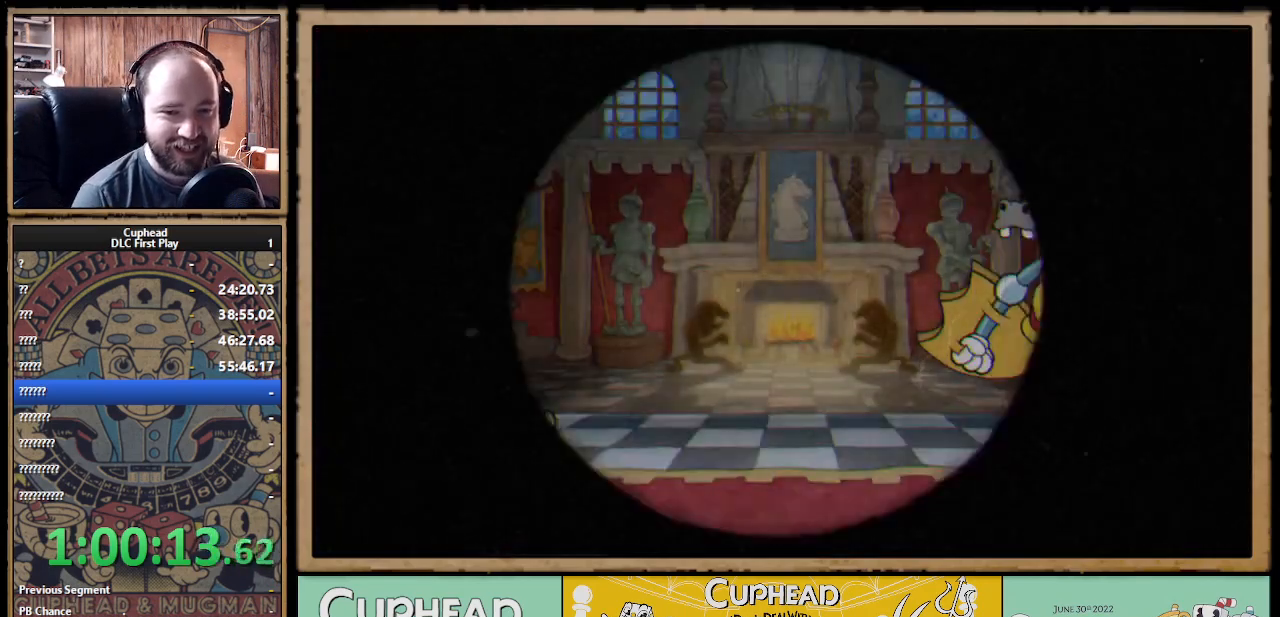
{"buttons": [], "left_stick": "center", "right_stick": "center", "events": [[217, "left_stick", "right"], [500, "left_stick", "center"]]}
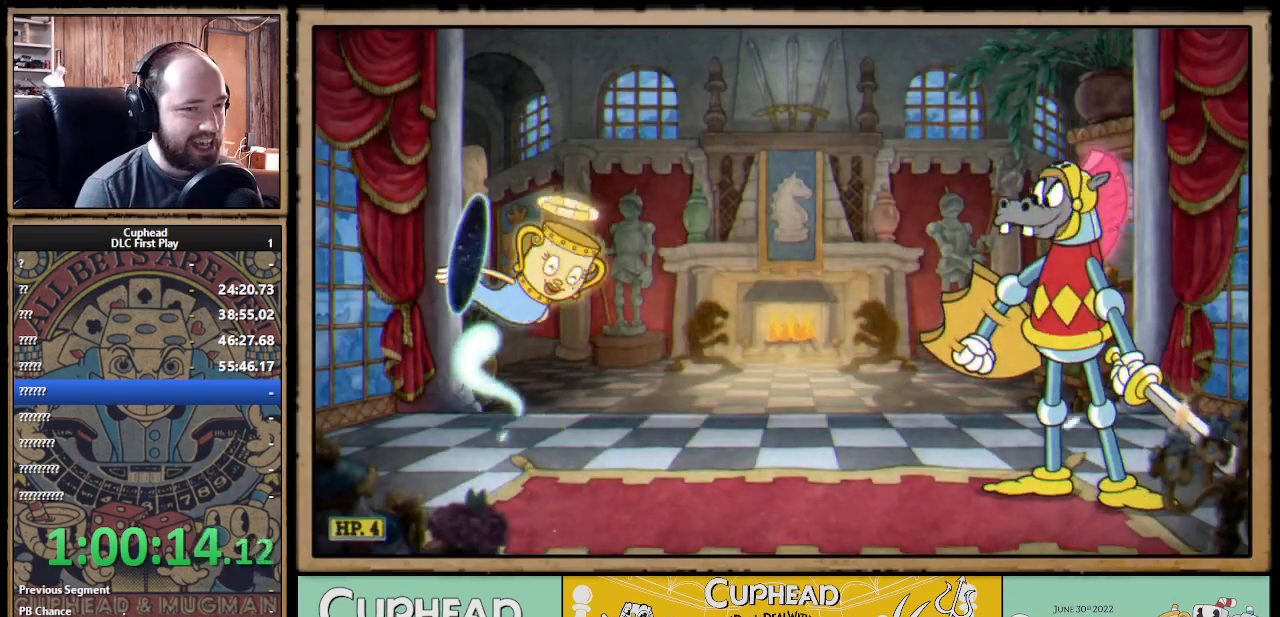
{"buttons": [], "left_stick": "right", "right_stick": "center", "events": [[333, "left_stick", "right"]]}